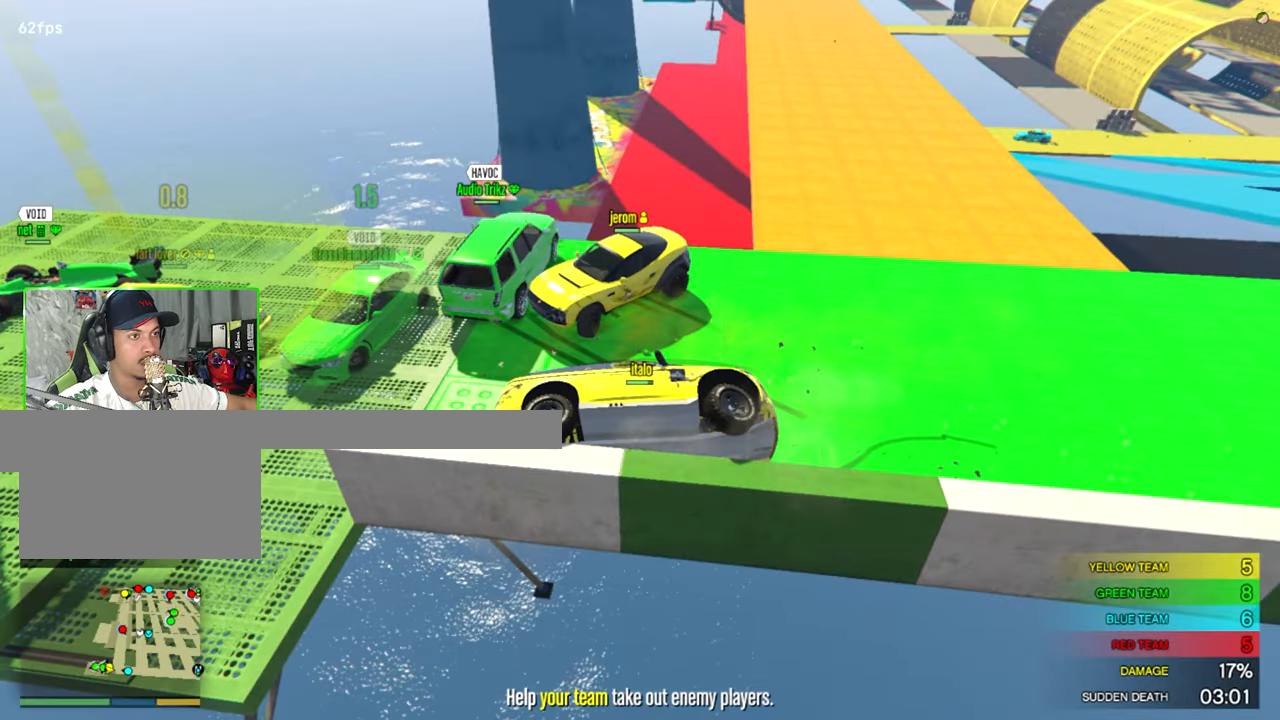
Gameplay with keyboard and mouse; each line is a JSON object with the keys and mouse buttons held at the frame after it. "events" lists presses ("down") and releases ("up") of "1", "2", "3", "4", "5", "a", "alt", "c", "caps_lock", "ctrl", "d", "e", "f", "g", "q", "r", "s", "shift", "space", "t", "tab", "v", "w", "x", "z", "mouse_left", "mouse_wheel" and "mouse_right" between this image and that frame as [ms after this image, input, new state], when the widget could be followed in between. "mouse_left", "mouse_wheel", "mouse_right" = the "left", "wheel", "right" buttons of the "mouse" list. No other keys are recorded. "wheel" means that the mouse wheel is clicked or scrolled. "mouse_move" is the direction in which the mouse moves at that frame (one of eight, or "still"), when it could be read.
{"keys": ["a", "w"], "mouse": [], "mouse_move": "still", "events": []}
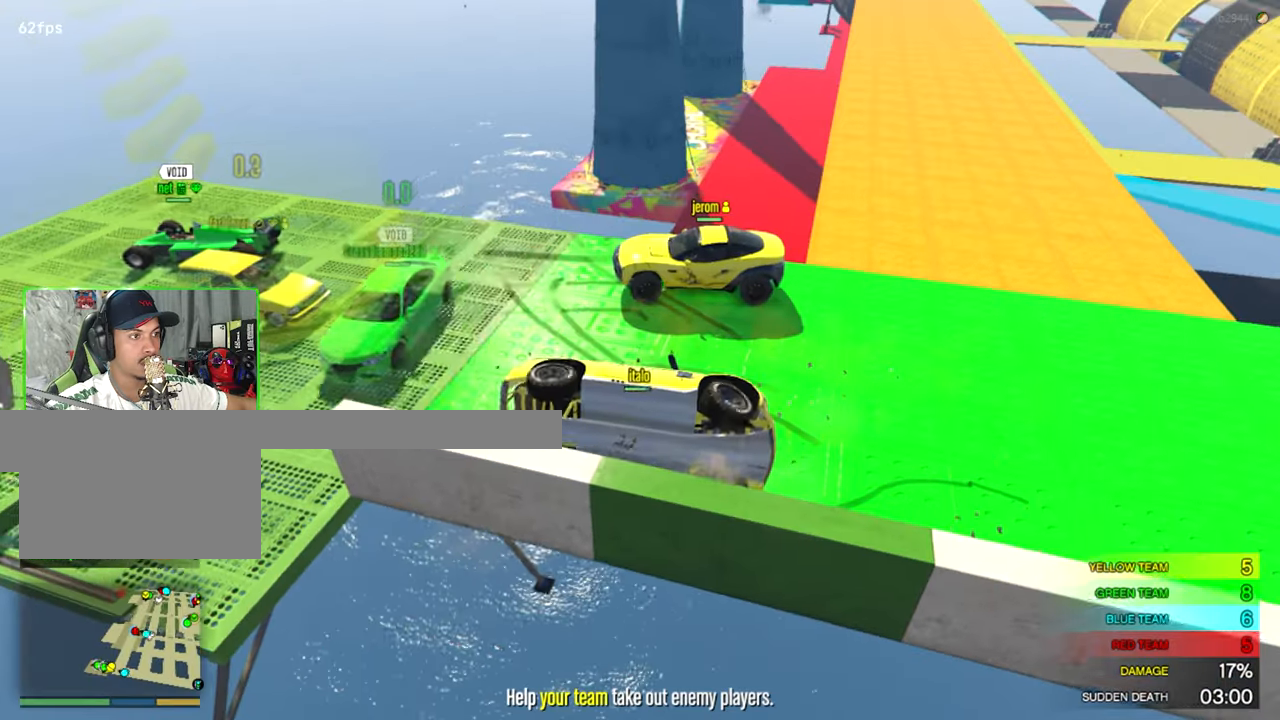
{"keys": ["d", "w"], "mouse": [], "mouse_move": "still", "events": [[233, "d", "down"], [283, "a", "up"]]}
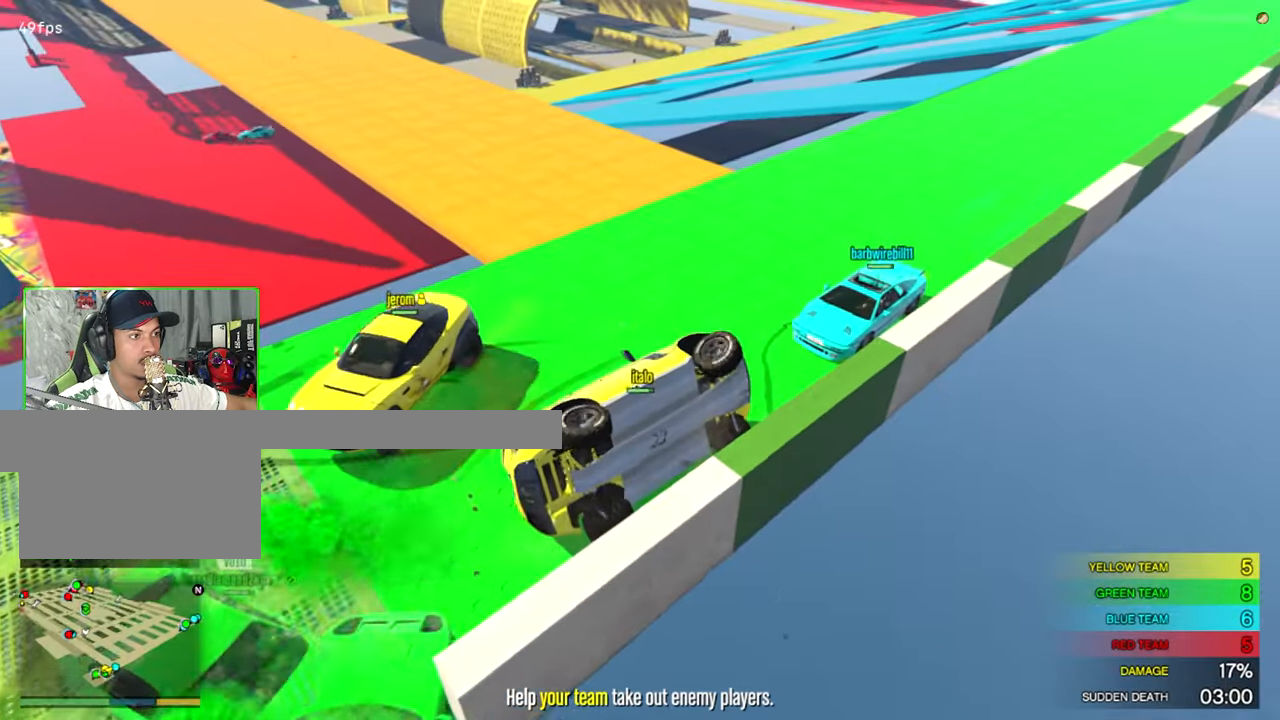
{"keys": ["d", "w"], "mouse": [], "mouse_move": "still", "events": []}
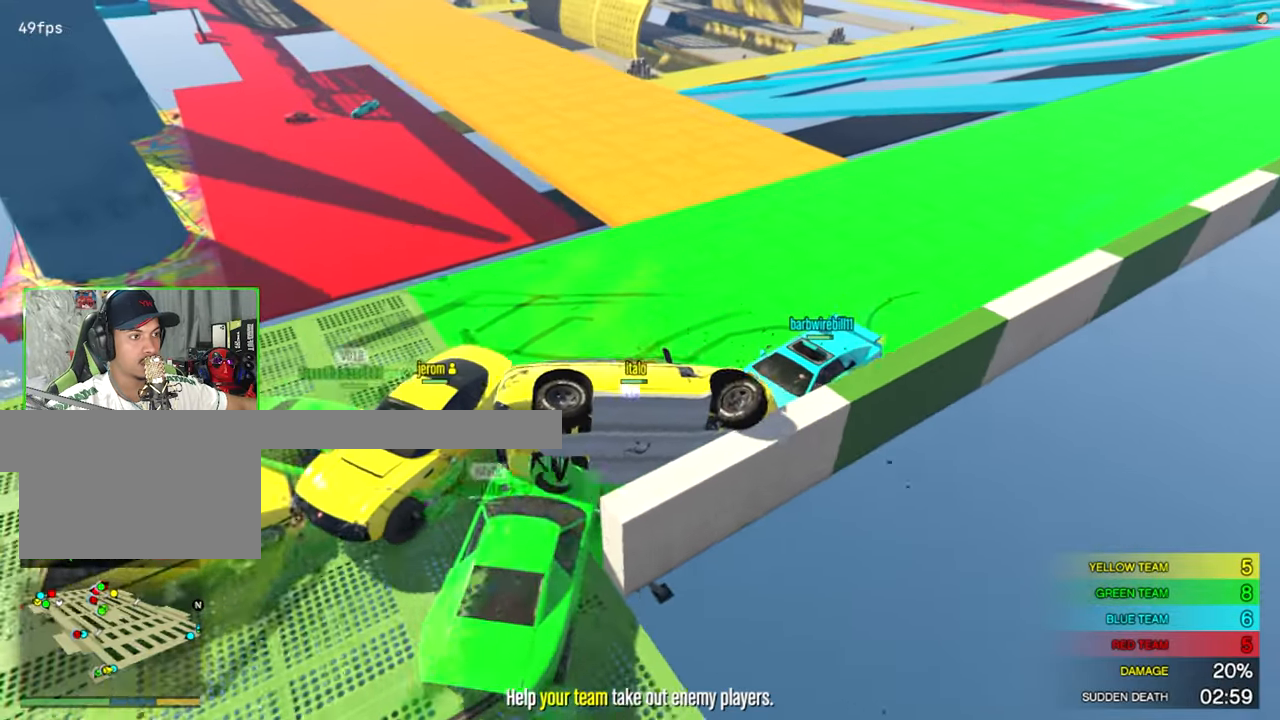
{"keys": ["w"], "mouse": [], "mouse_move": "still", "events": [[416, "d", "up"]]}
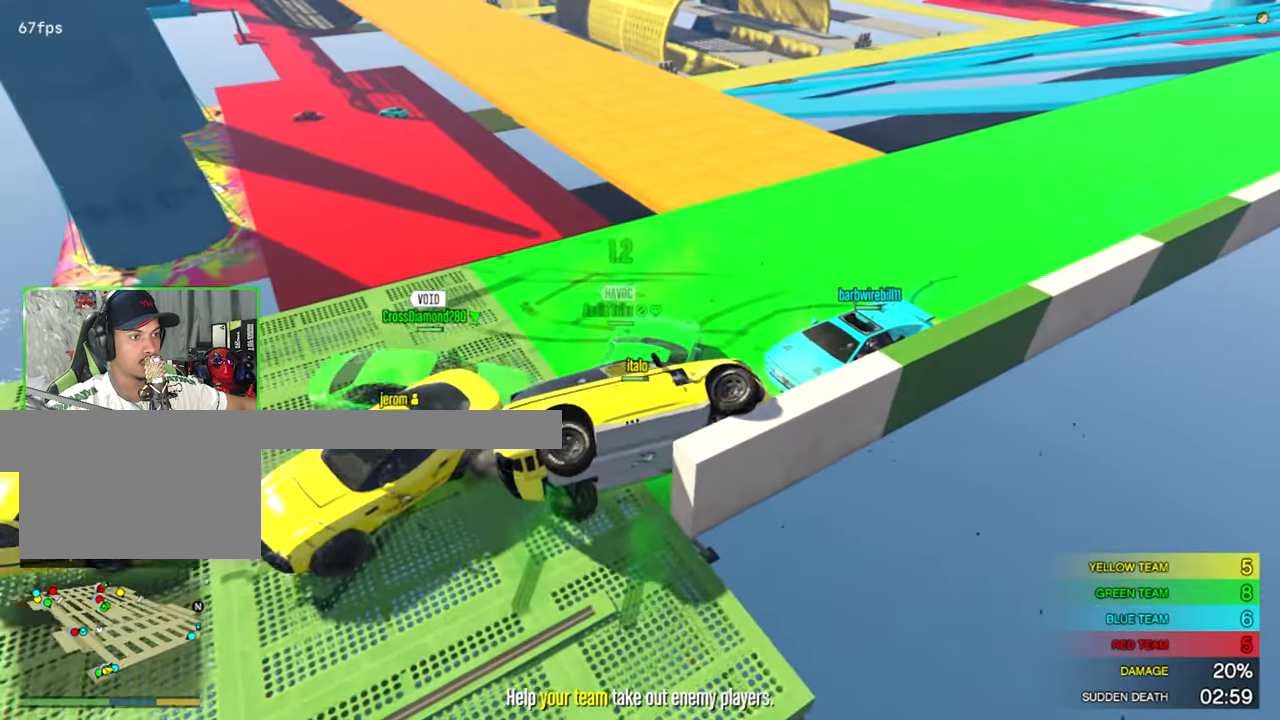
{"keys": ["a", "w"], "mouse": [], "mouse_move": "still", "events": [[333, "a", "down"]]}
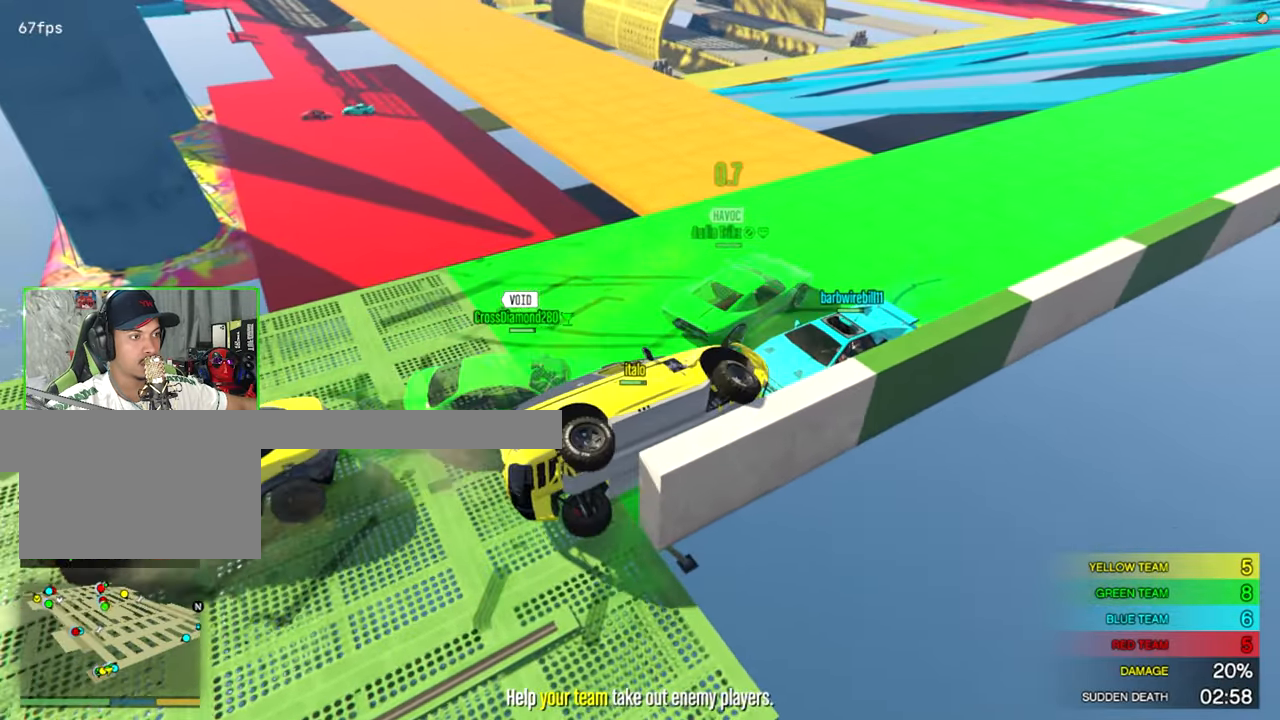
{"keys": ["a", "w"], "mouse": [], "mouse_move": "right", "events": []}
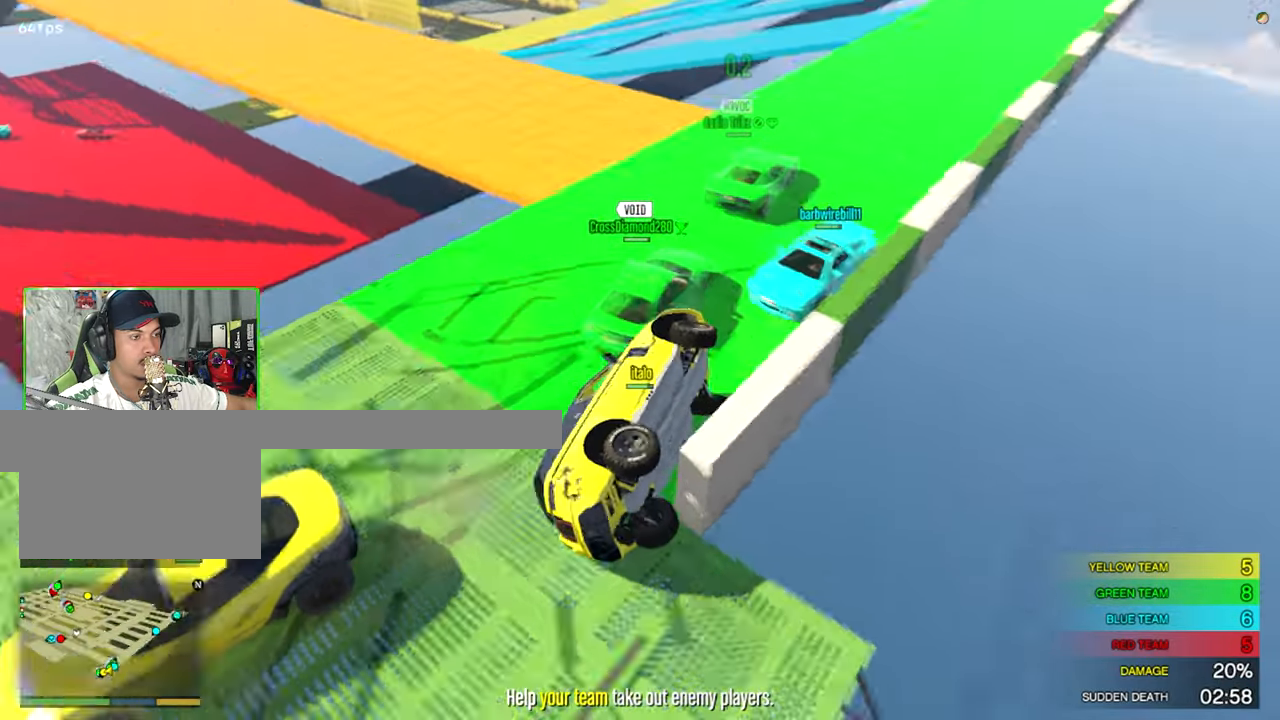
{"keys": ["d", "w"], "mouse": [], "mouse_move": "still", "events": [[133, "a", "up"], [183, "d", "down"]]}
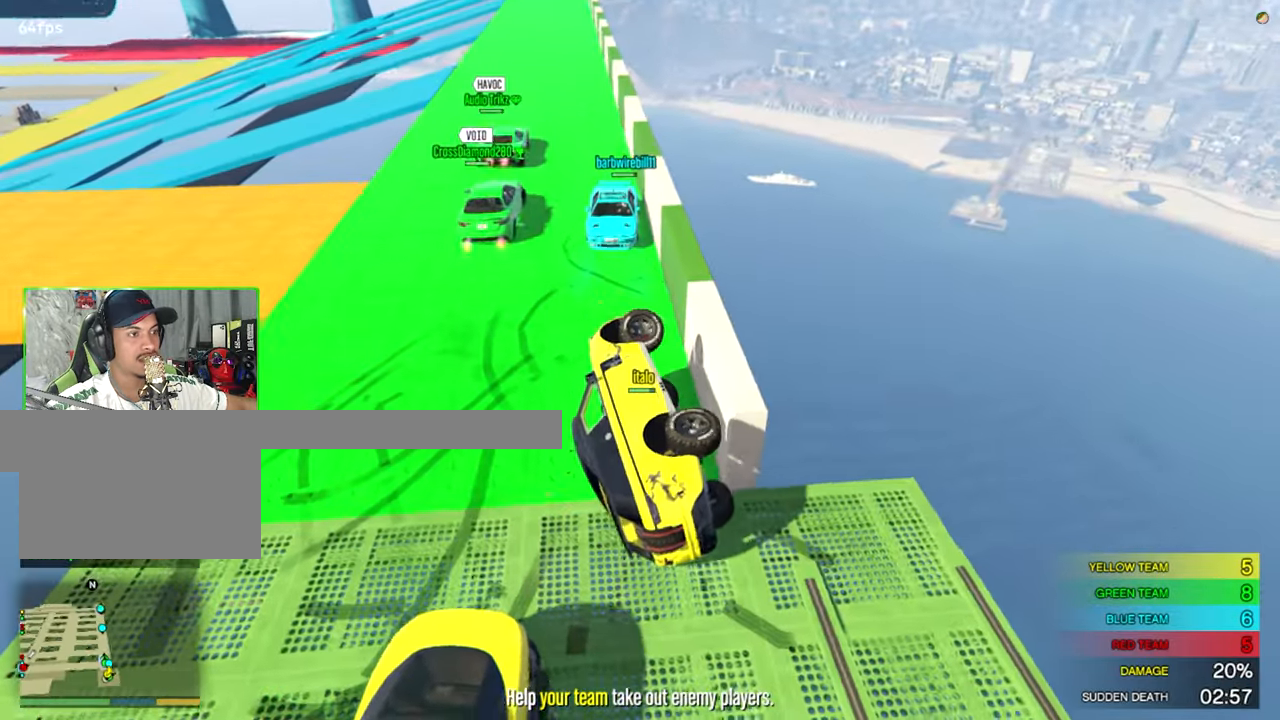
{"keys": ["d", "w"], "mouse": [], "mouse_move": "left", "events": []}
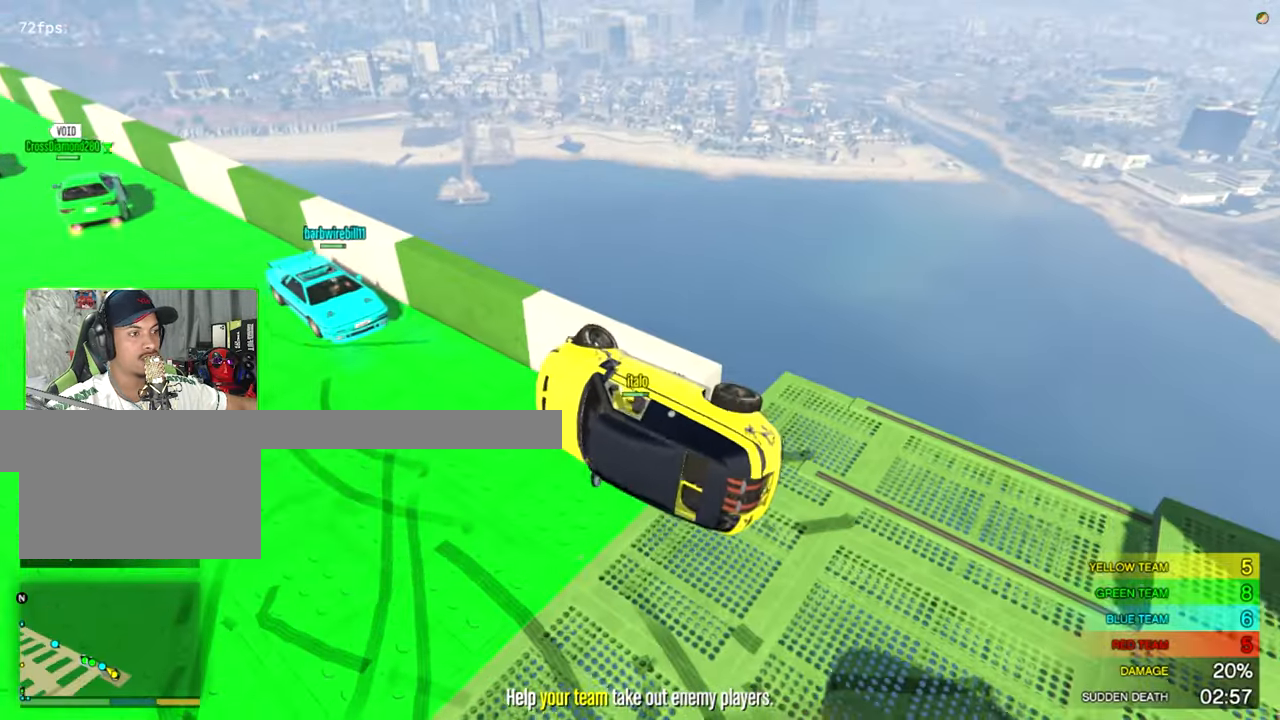
{"keys": ["w"], "mouse": [], "mouse_move": "left", "events": [[450, "d", "up"]]}
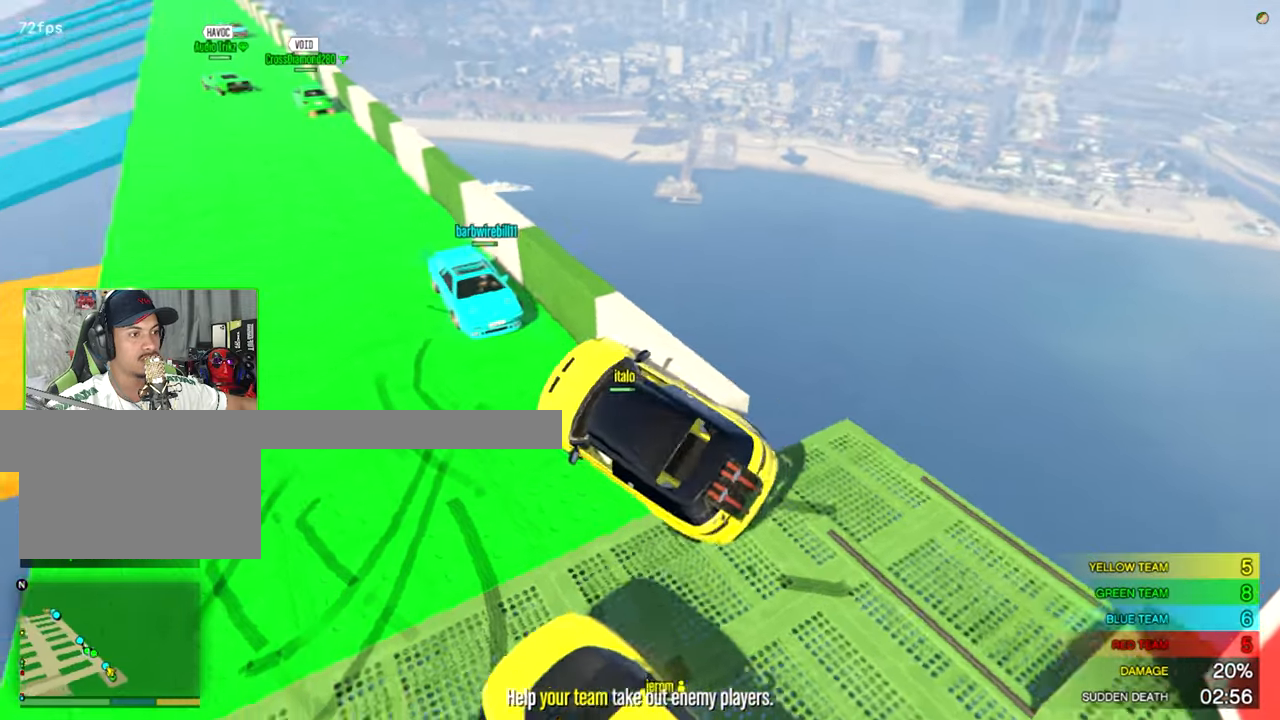
{"keys": ["w"], "mouse": [], "mouse_move": "still", "events": [[33, "a", "down"], [283, "a", "up"]]}
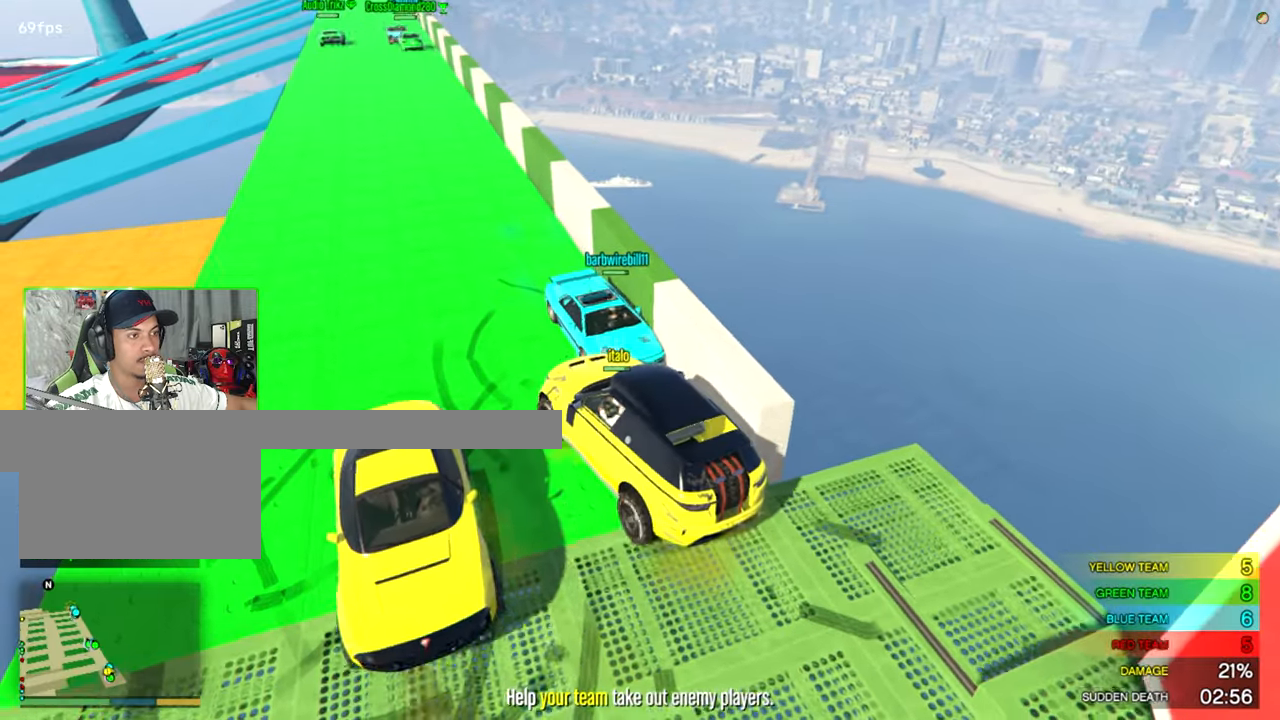
{"keys": ["a", "w"], "mouse": [], "mouse_move": "left", "events": [[150, "a", "down"], [250, "a", "up"], [433, "a", "down"]]}
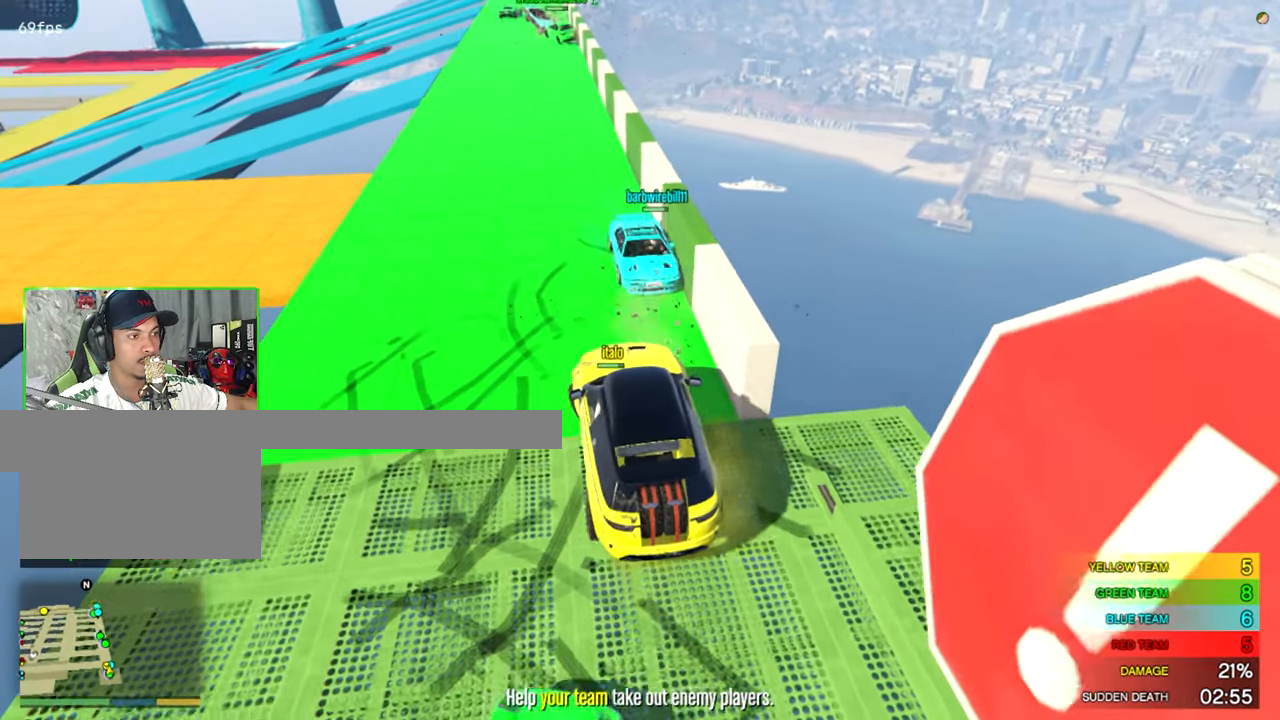
{"keys": ["a", "w"], "mouse": [], "mouse_move": "still", "events": []}
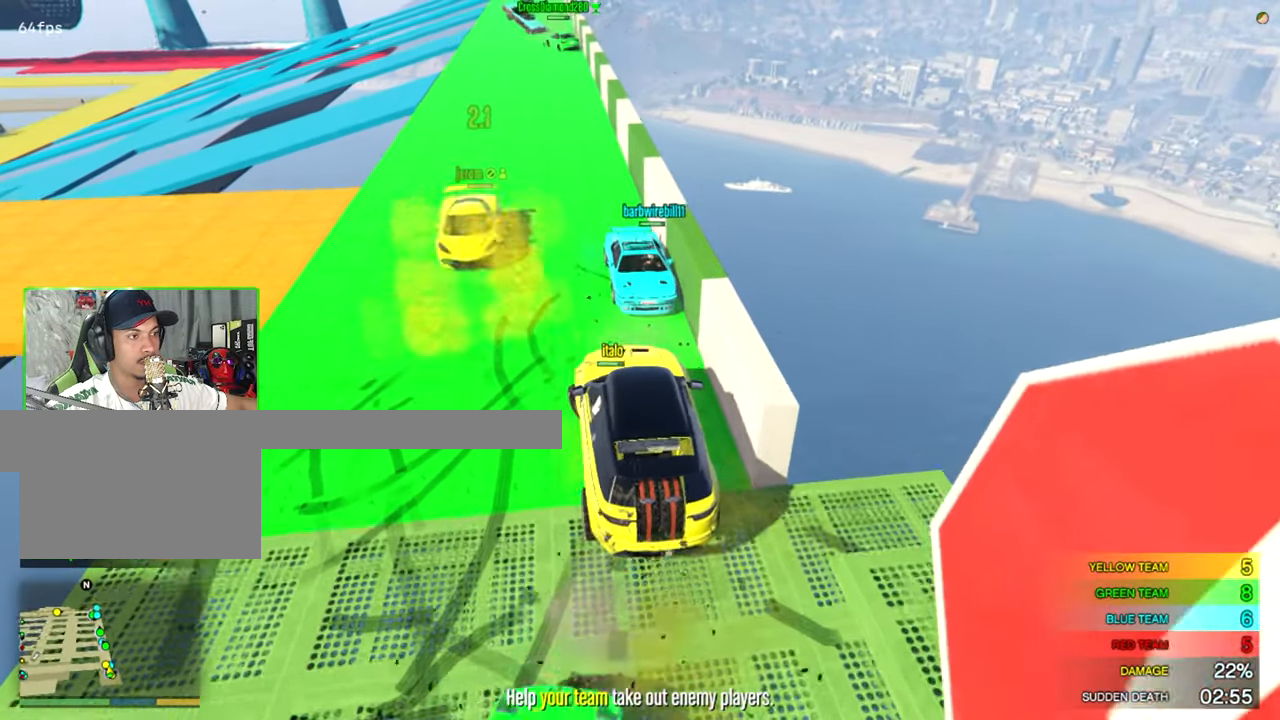
{"keys": ["d", "w"], "mouse": [], "mouse_move": "still", "events": [[217, "a", "up"], [267, "d", "down"]]}
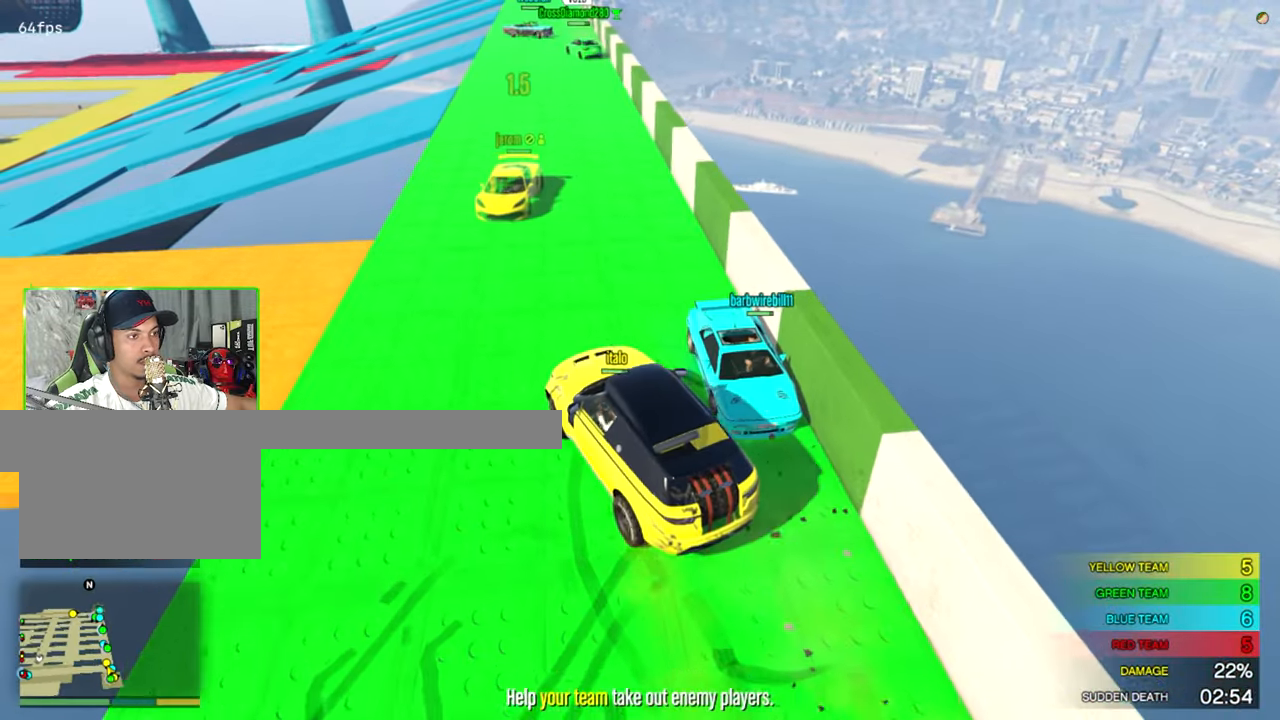
{"keys": ["w"], "mouse": [], "mouse_move": "up-left", "events": [[200, "d", "up"]]}
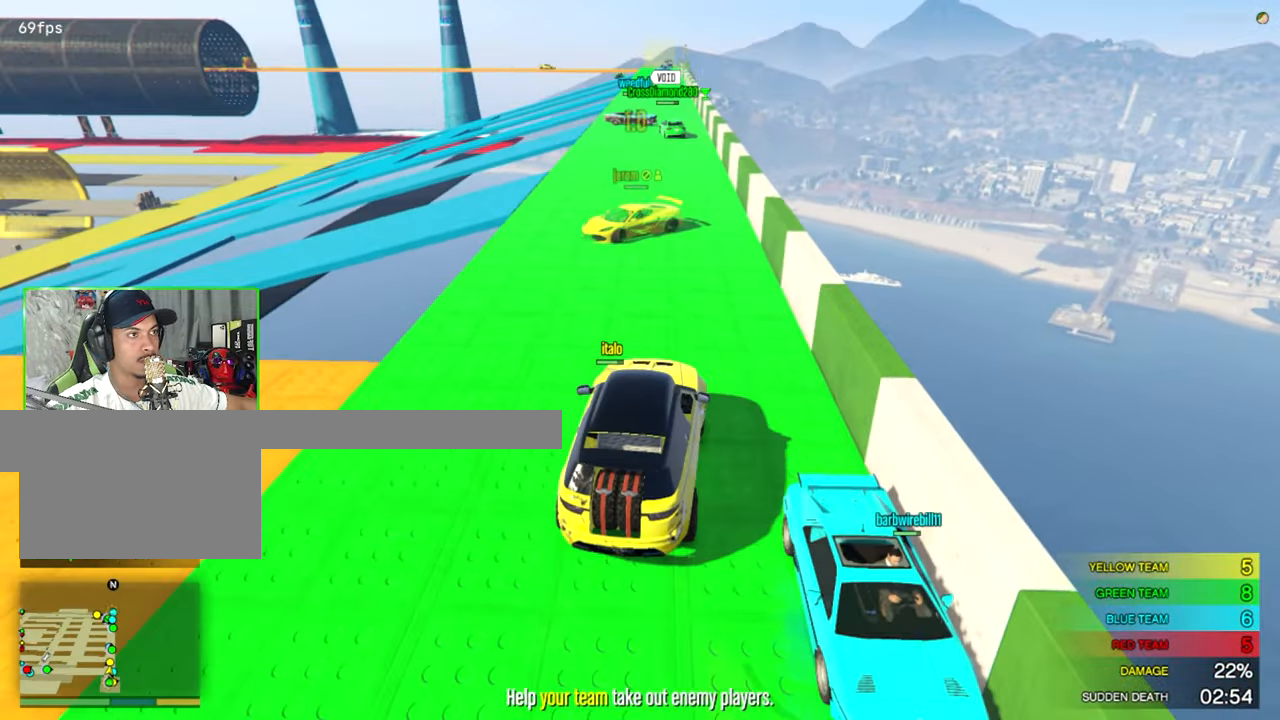
{"keys": ["w"], "mouse": [], "mouse_move": "still", "events": [[167, "a", "down"], [300, "a", "up"]]}
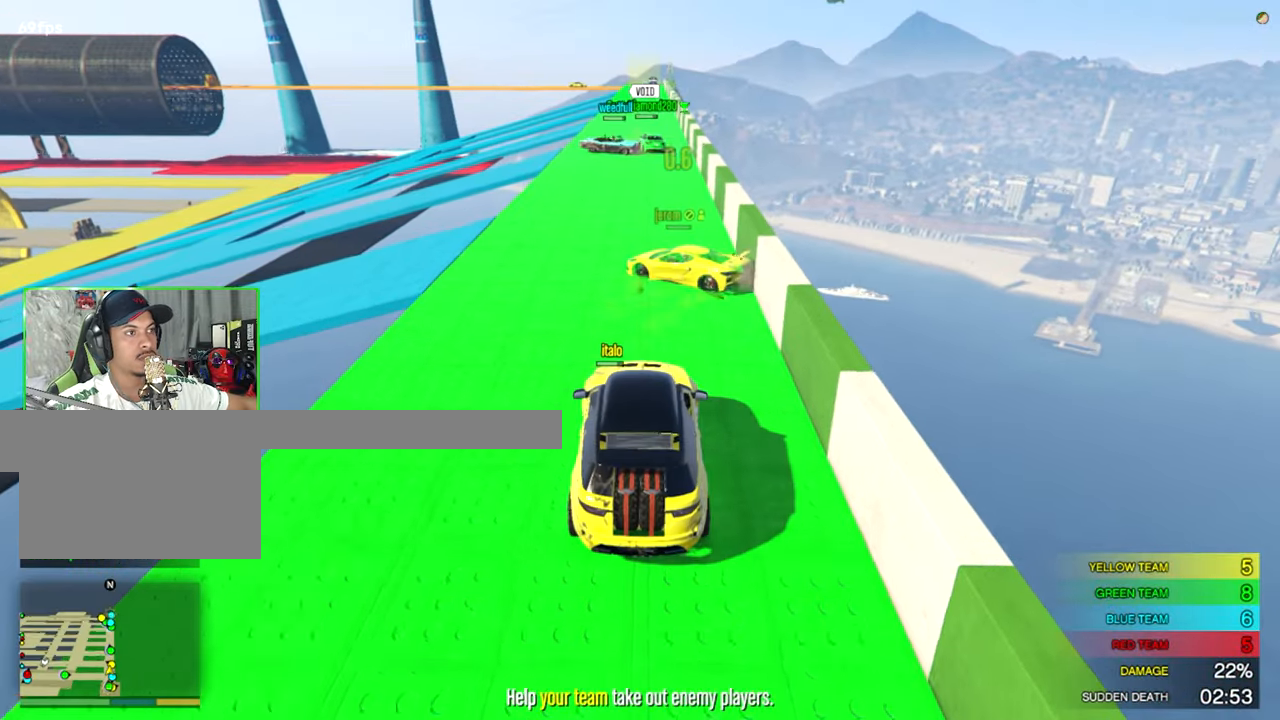
{"keys": ["w"], "mouse": [], "mouse_move": "still", "events": [[133, "a", "down"], [267, "a", "up"], [450, "d", "down"], [500, "d", "up"]]}
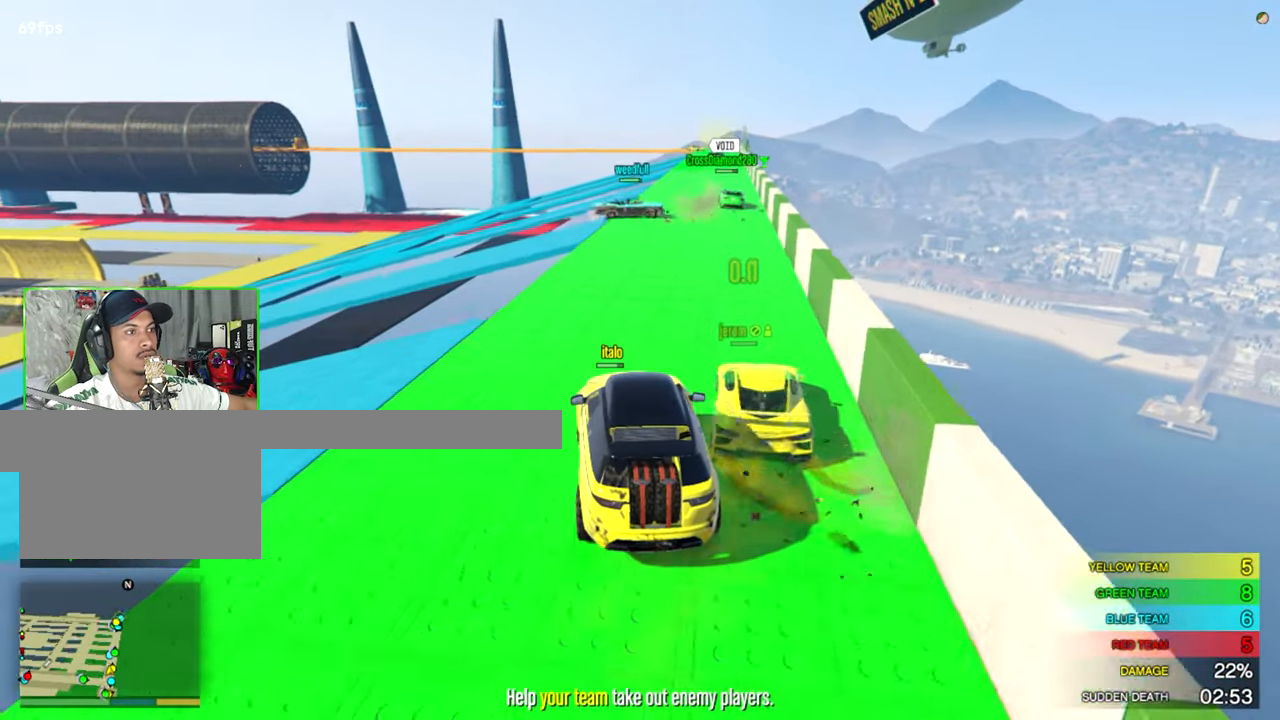
{"keys": ["w"], "mouse": [], "mouse_move": "still", "events": [[150, "d", "down"], [233, "d", "up"]]}
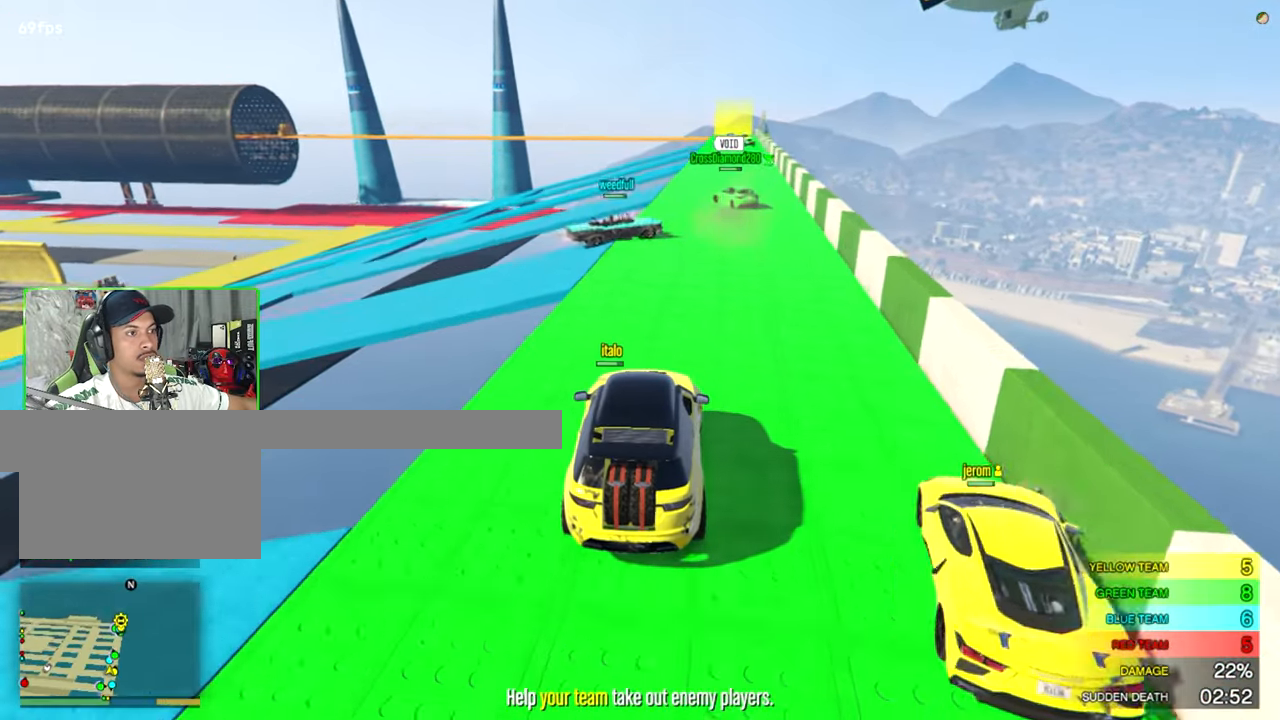
{"keys": ["d"], "mouse": [], "mouse_move": "still", "events": [[17, "a", "down"], [250, "a", "up"], [450, "w", "up"], [483, "d", "down"]]}
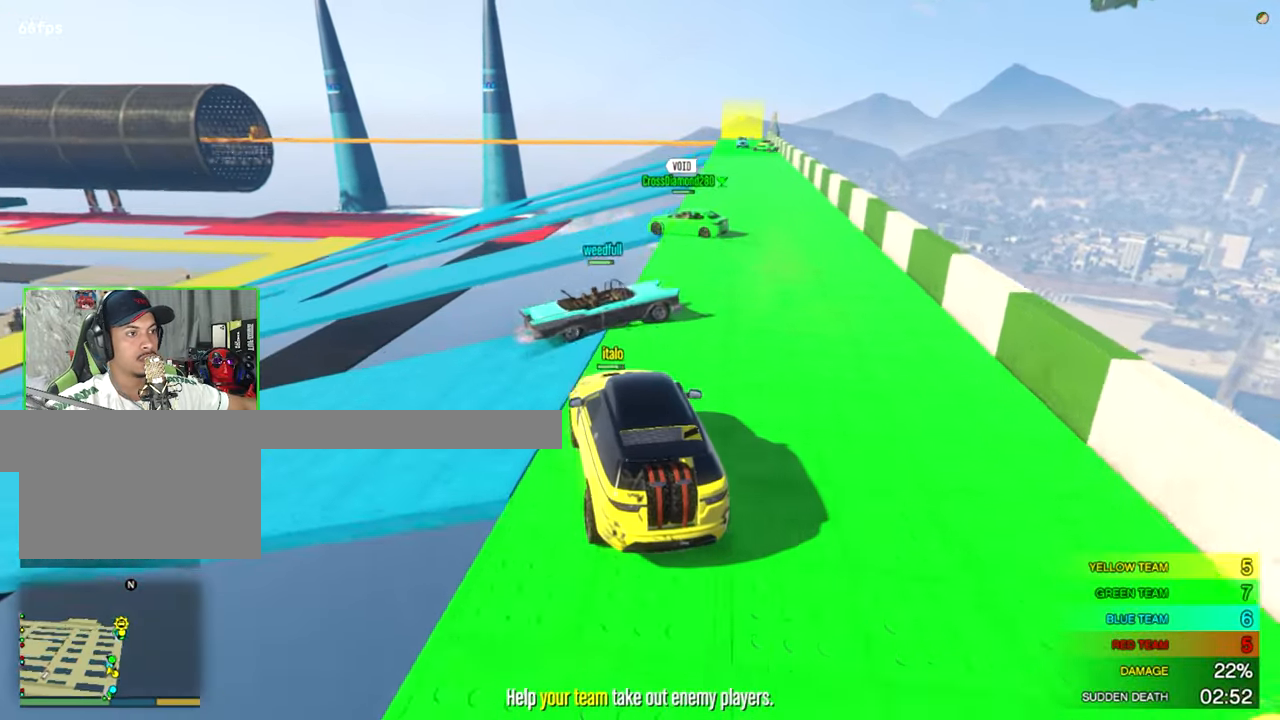
{"keys": ["d"], "mouse": [], "mouse_move": "still", "events": []}
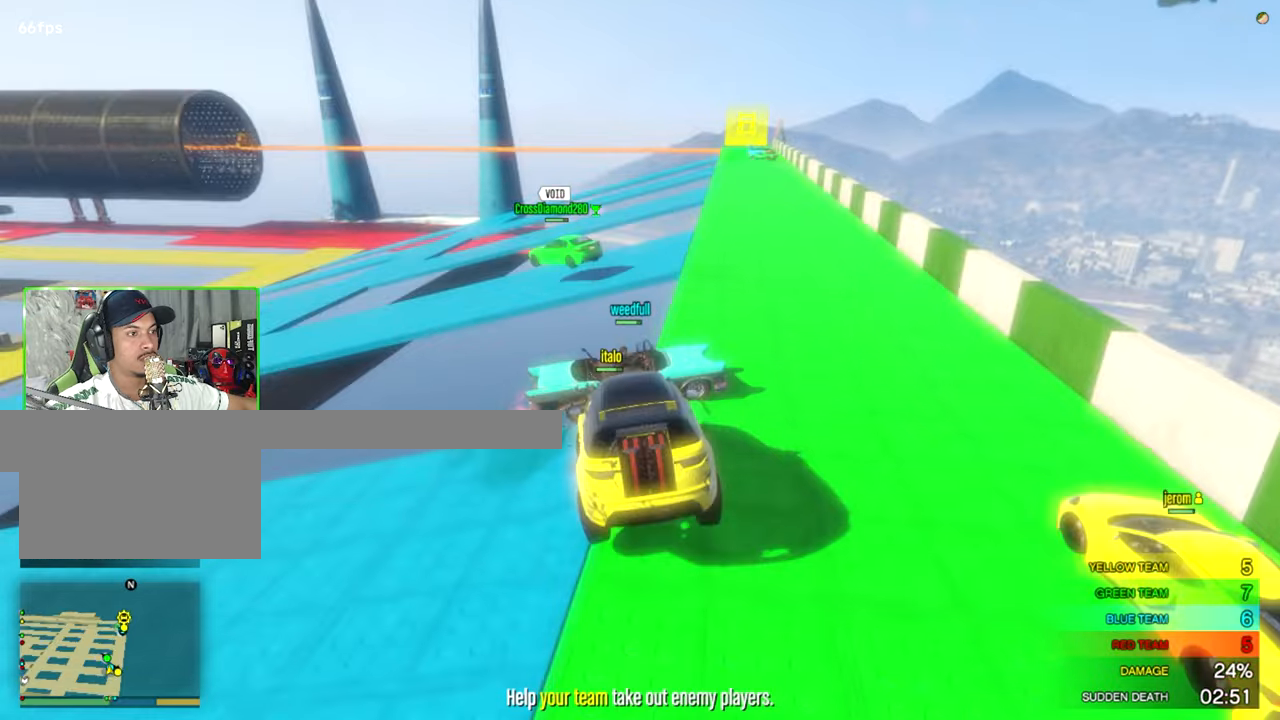
{"keys": ["s"], "mouse": [], "mouse_move": "still", "events": [[284, "s", "down"], [484, "d", "up"]]}
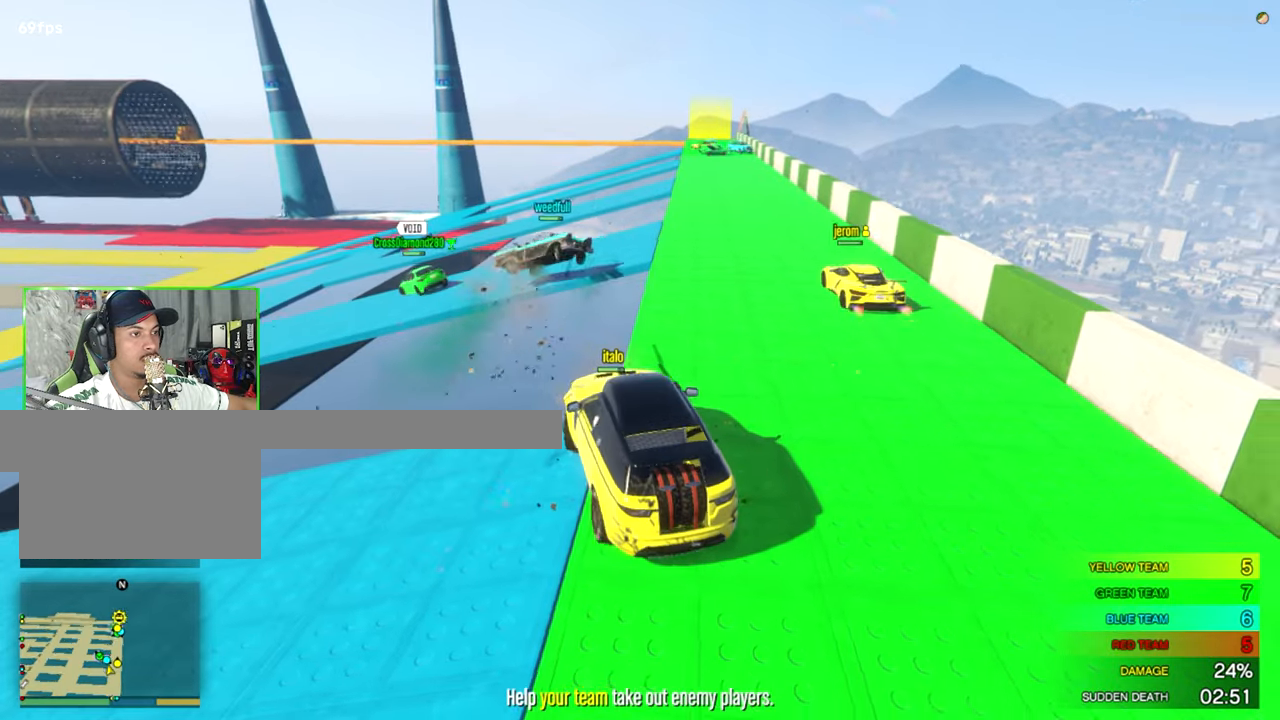
{"keys": ["s"], "mouse": [], "mouse_move": "right", "events": []}
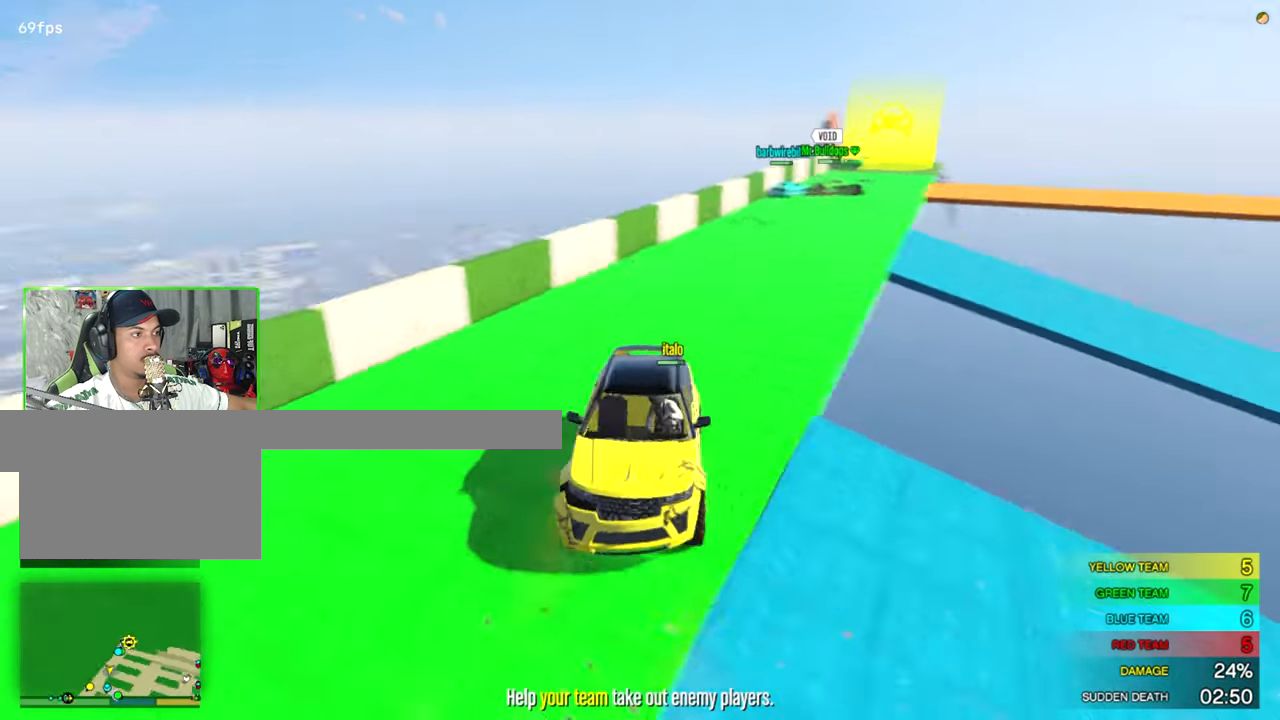
{"keys": ["s"], "mouse": [], "mouse_move": "still", "events": [[84, "a", "down"], [267, "a", "up"]]}
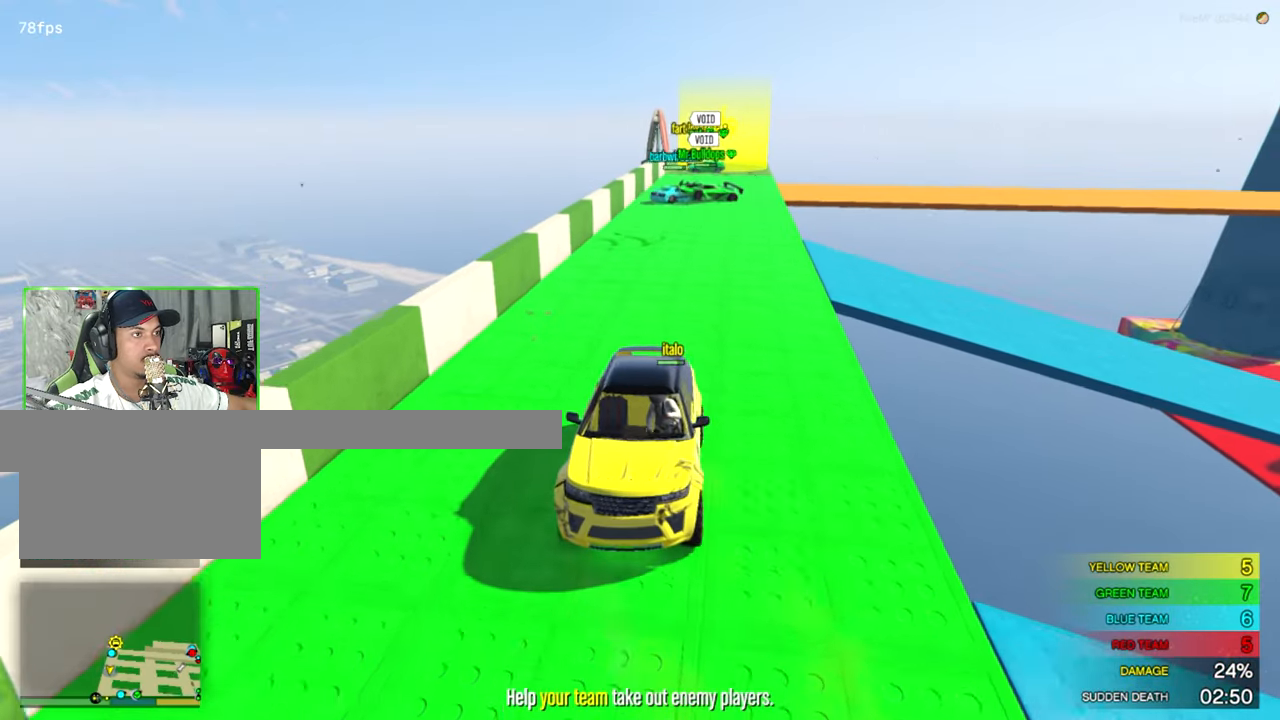
{"keys": ["s"], "mouse": [], "mouse_move": "still", "events": []}
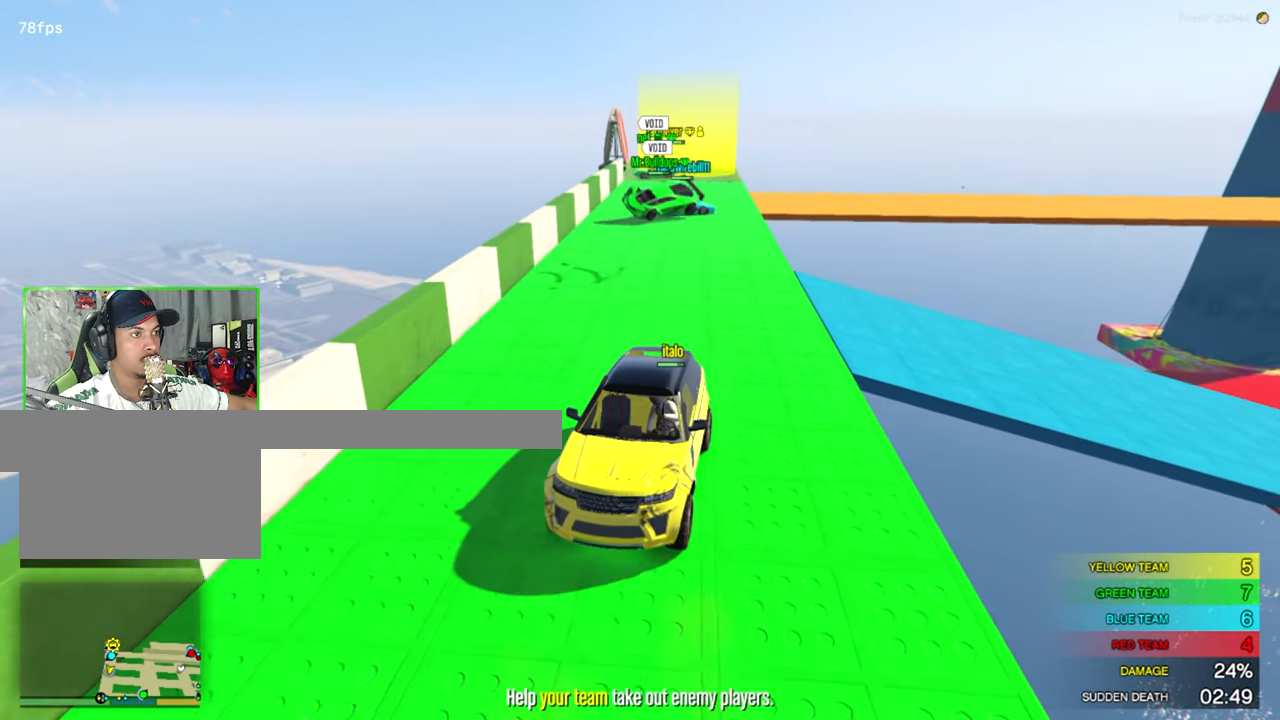
{"keys": ["s"], "mouse": [], "mouse_move": "still", "events": [[67, "d", "down"], [117, "d", "up"]]}
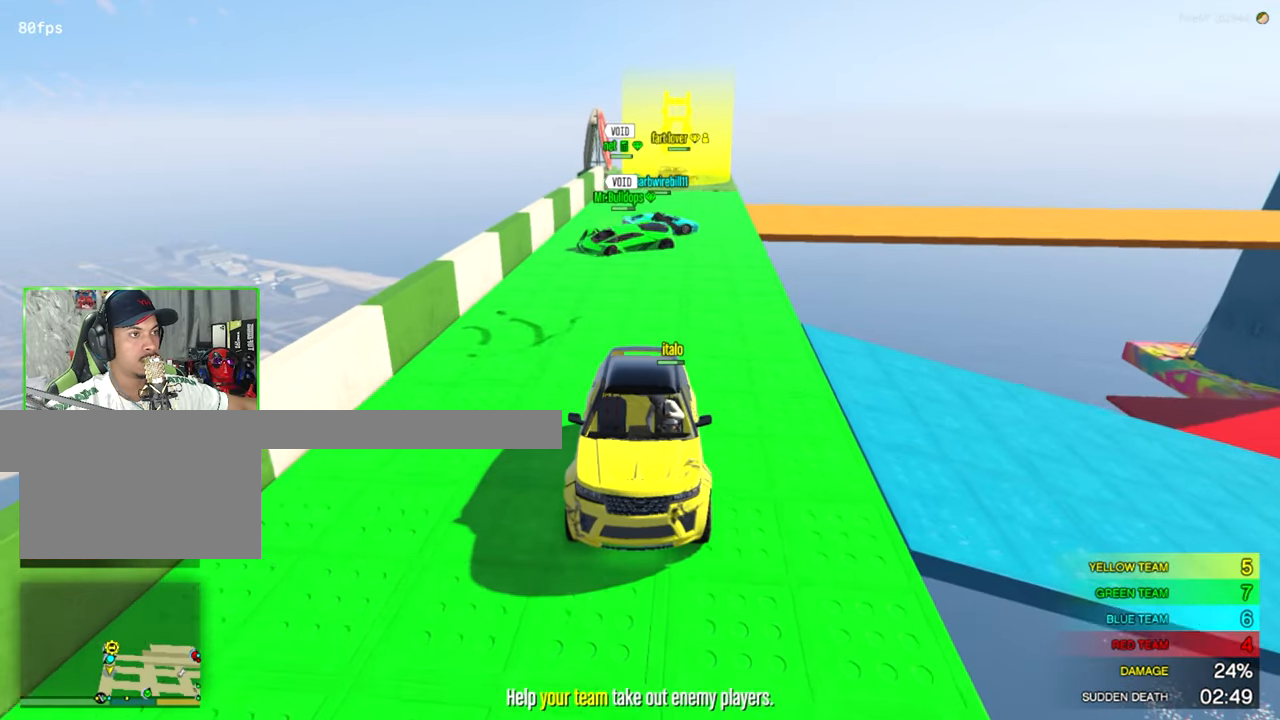
{"keys": ["d", "s"], "mouse": [], "mouse_move": "still", "events": [[134, "d", "down"], [184, "d", "up"], [467, "d", "down"]]}
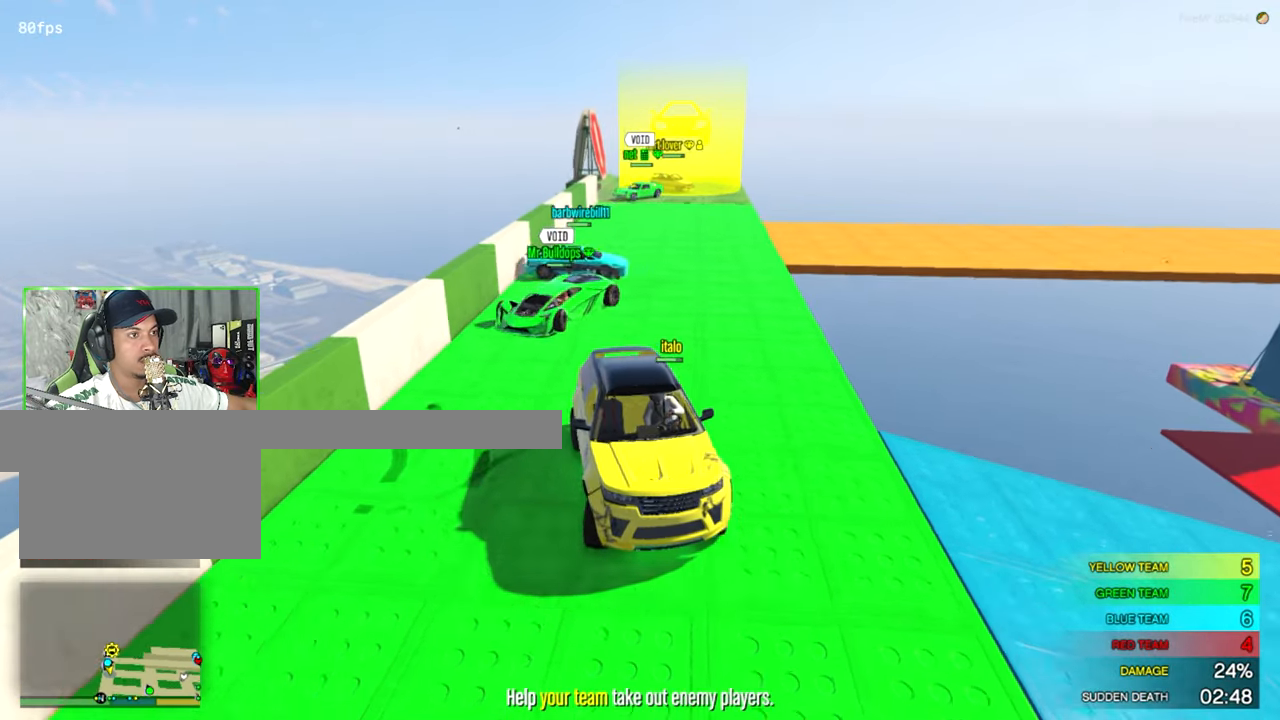
{"keys": ["s"], "mouse": [], "mouse_move": "still", "events": [[100, "d", "up"]]}
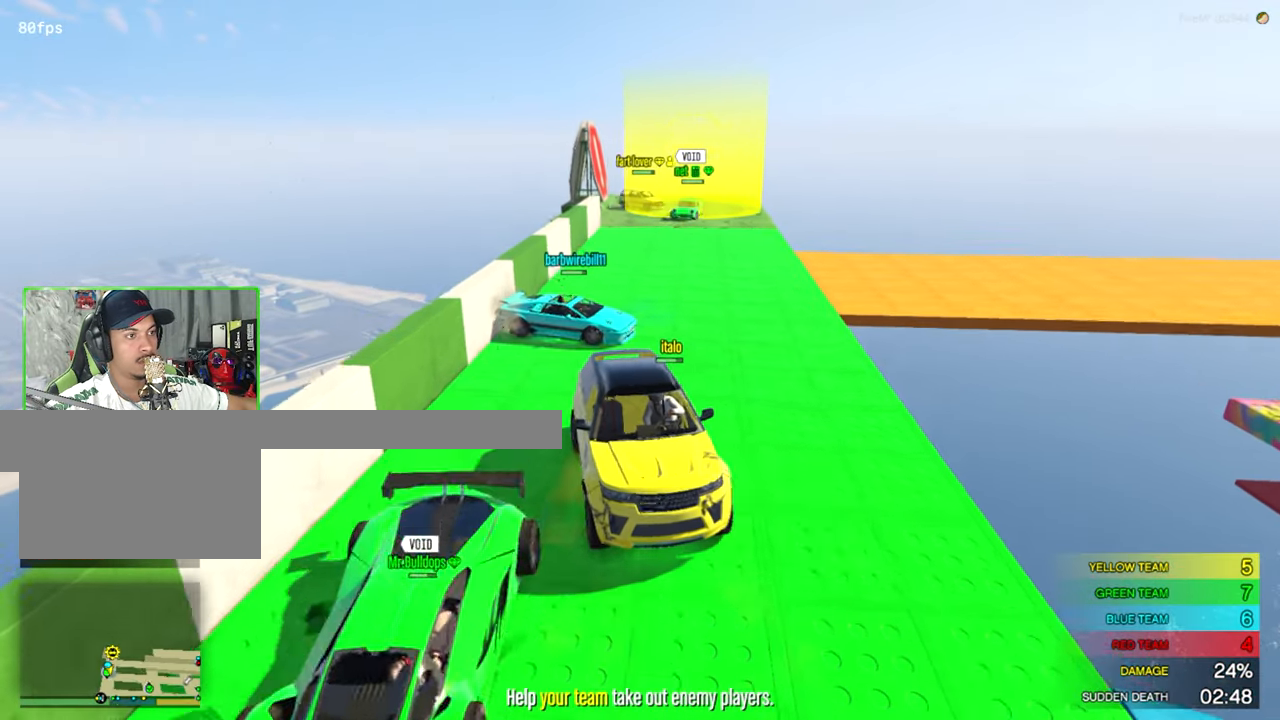
{"keys": ["s"], "mouse": [], "mouse_move": "still", "events": [[117, "a", "down"], [217, "a", "up"]]}
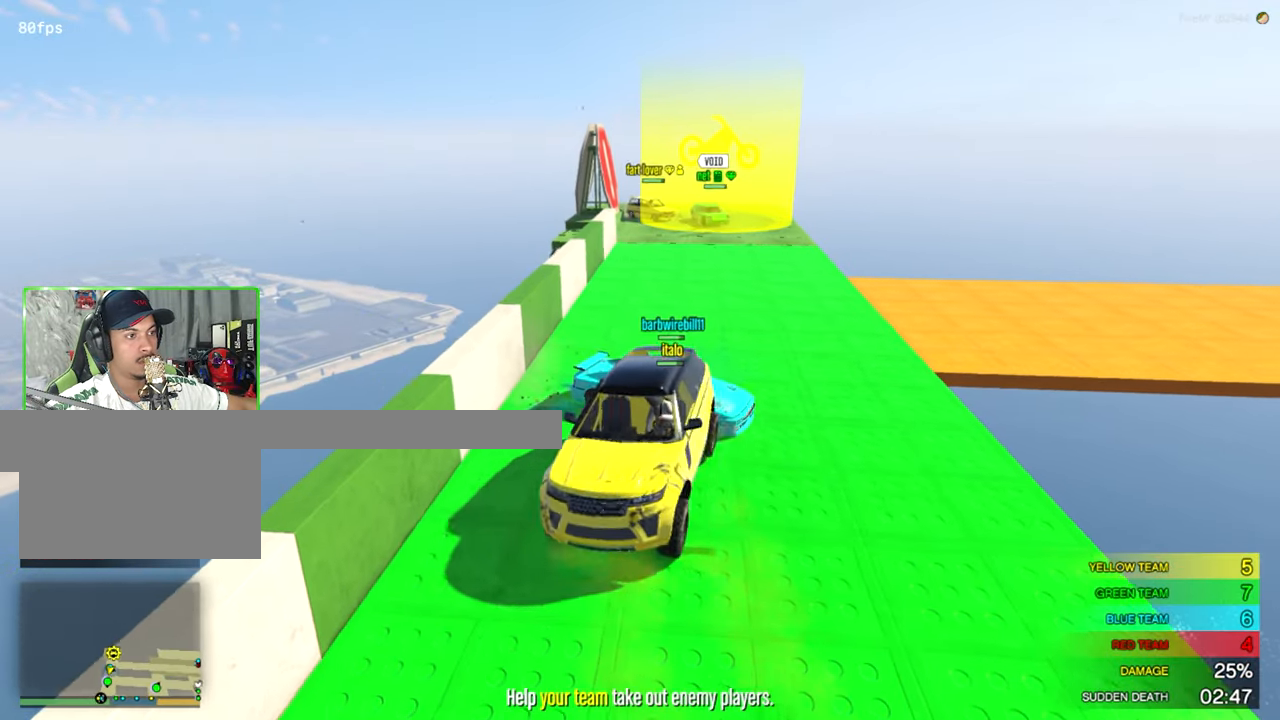
{"keys": ["s"], "mouse": [], "mouse_move": "still", "events": []}
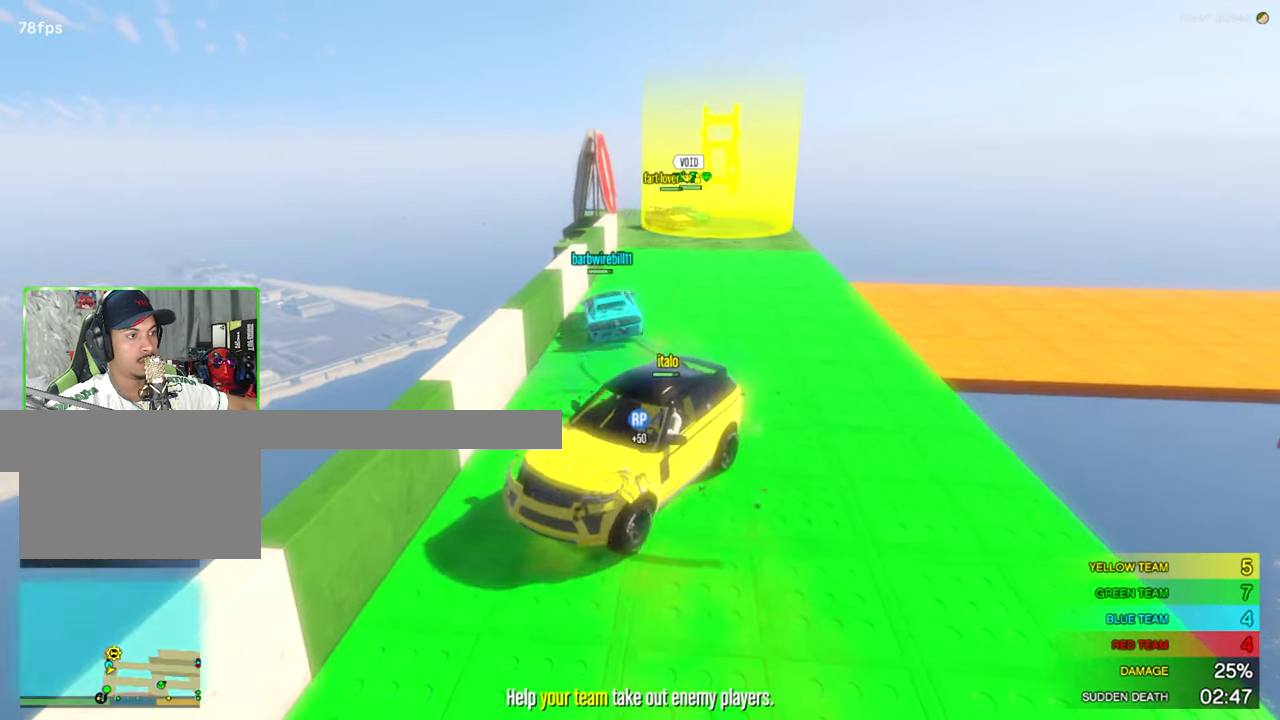
{"keys": ["d", "s"], "mouse": [], "mouse_move": "still", "events": [[200, "d", "down"]]}
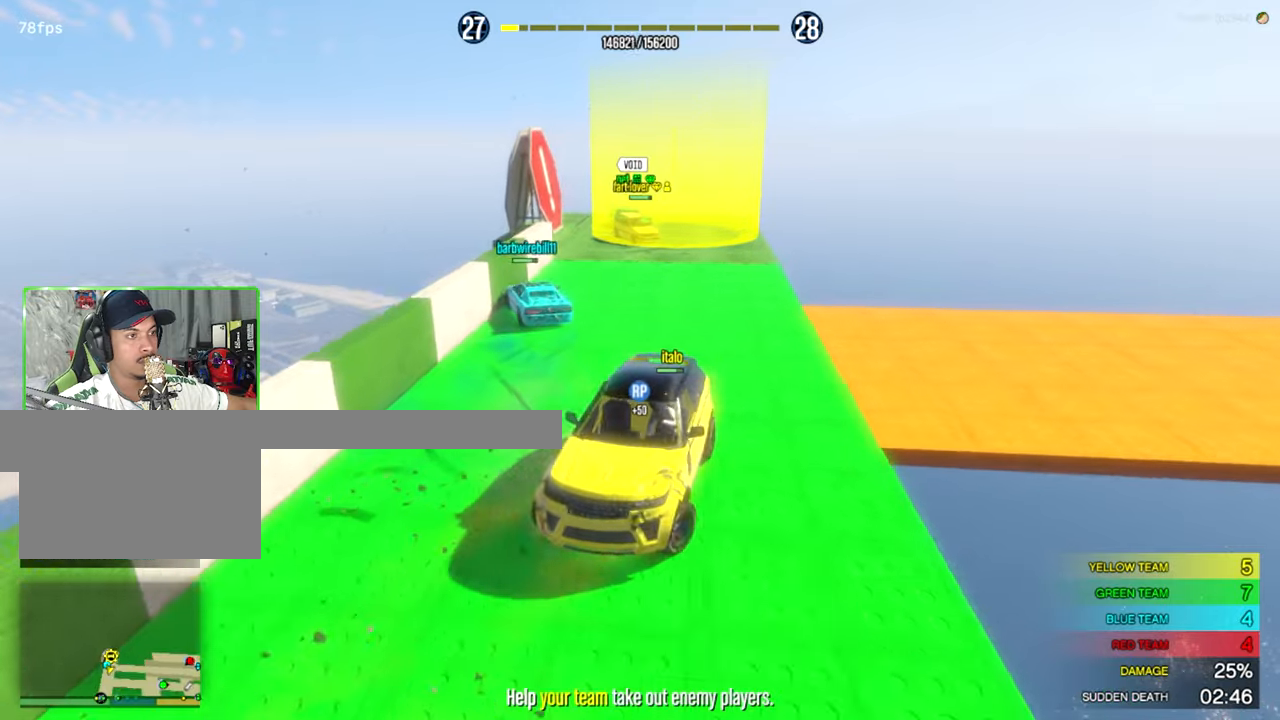
{"keys": ["d", "s"], "mouse": [], "mouse_move": "still", "events": [[166, "d", "up"], [400, "d", "down"]]}